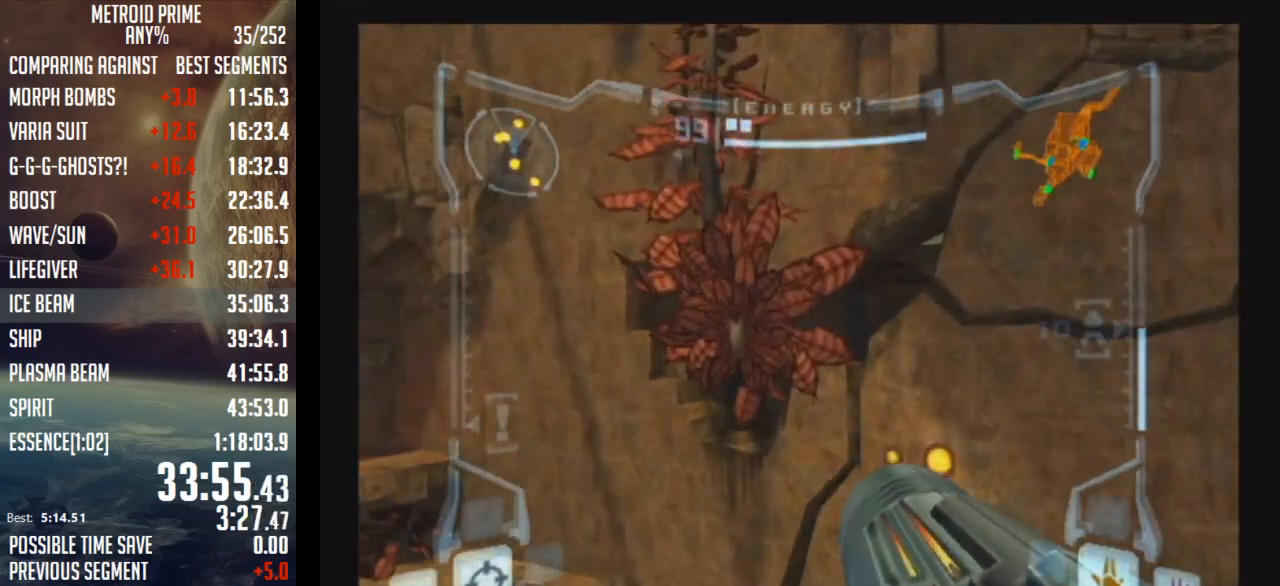
Gameplay with a controller (Nintendo layout); each line is a JSON object with the inputs held at the frame after it. "events" lists button and stick changes between this image and that frame as [ms after this image, input, new state], when the widget could be followed in between. Not read: L3 R3.
{"buttons": ["L1"], "left_stick": "up", "right_stick": "center", "events": [[150, "L1", "down"], [183, "B", "down"], [333, "B", "up"]]}
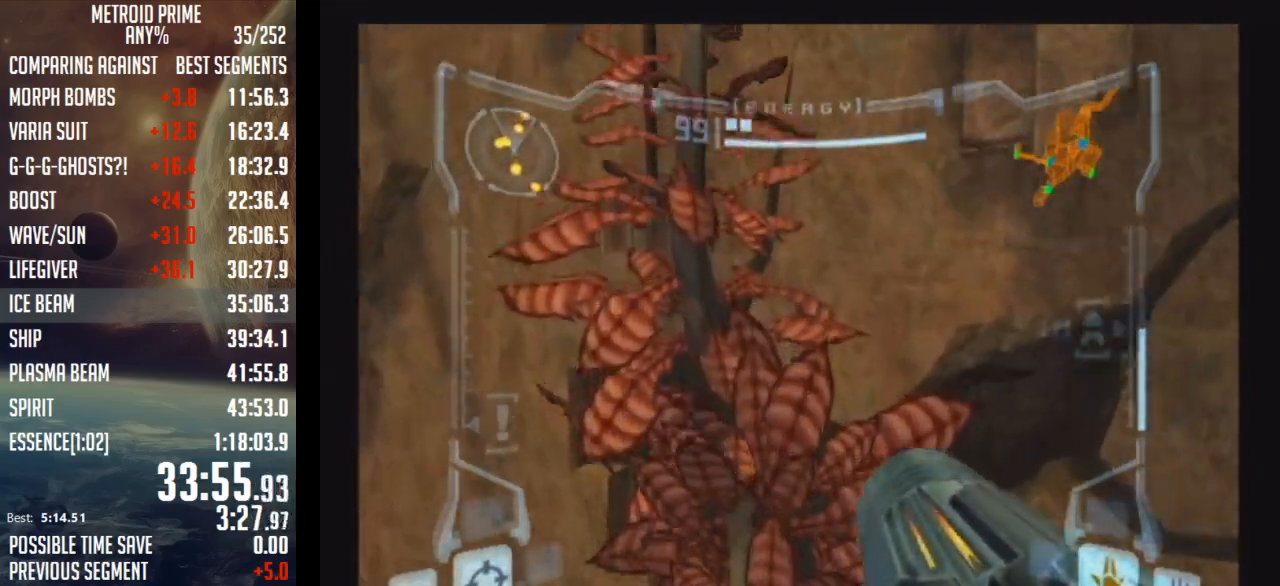
{"buttons": ["L1"], "left_stick": "center", "right_stick": "center", "events": [[400, "left_stick", "center"]]}
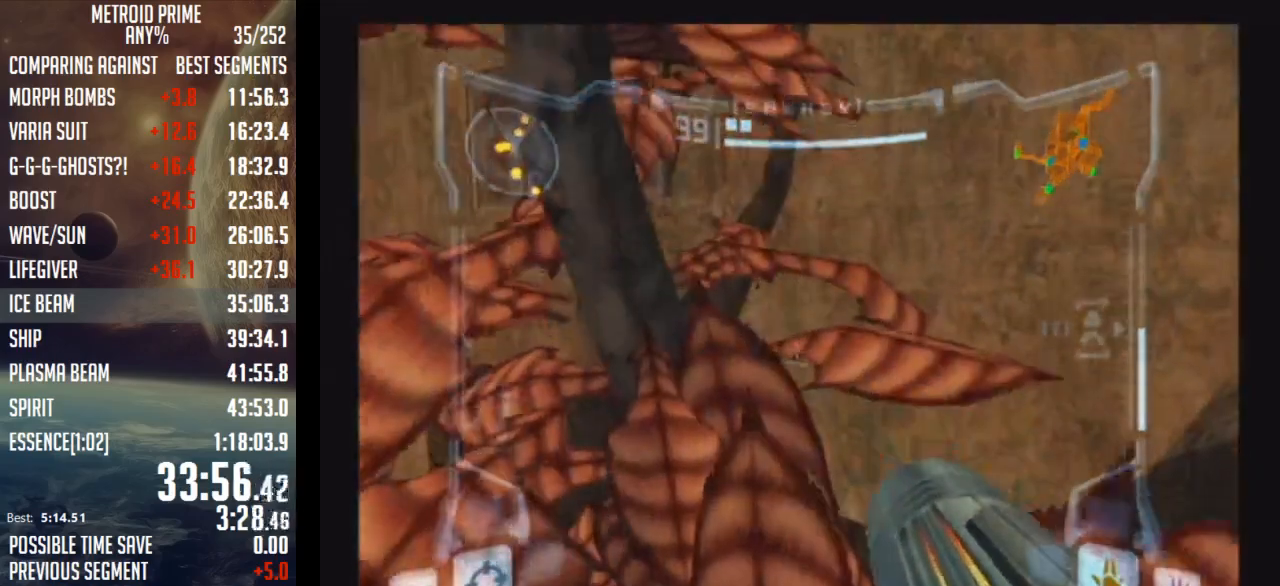
{"buttons": [], "left_stick": "up-left", "right_stick": "center", "events": [[50, "B", "down"], [50, "left_stick", "left"], [267, "B", "up"], [333, "L1", "up"], [400, "left_stick", "up-left"]]}
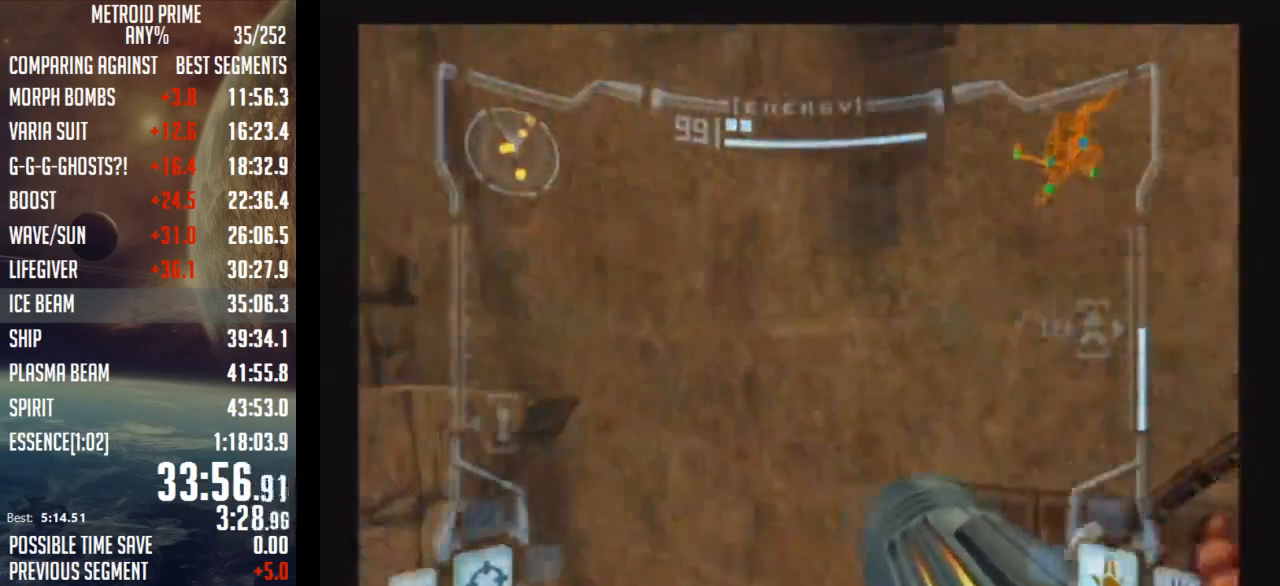
{"buttons": [], "left_stick": "right", "right_stick": "center", "events": [[100, "left_stick", "up-right"], [333, "B", "down"], [500, "B", "up"], [500, "left_stick", "right"]]}
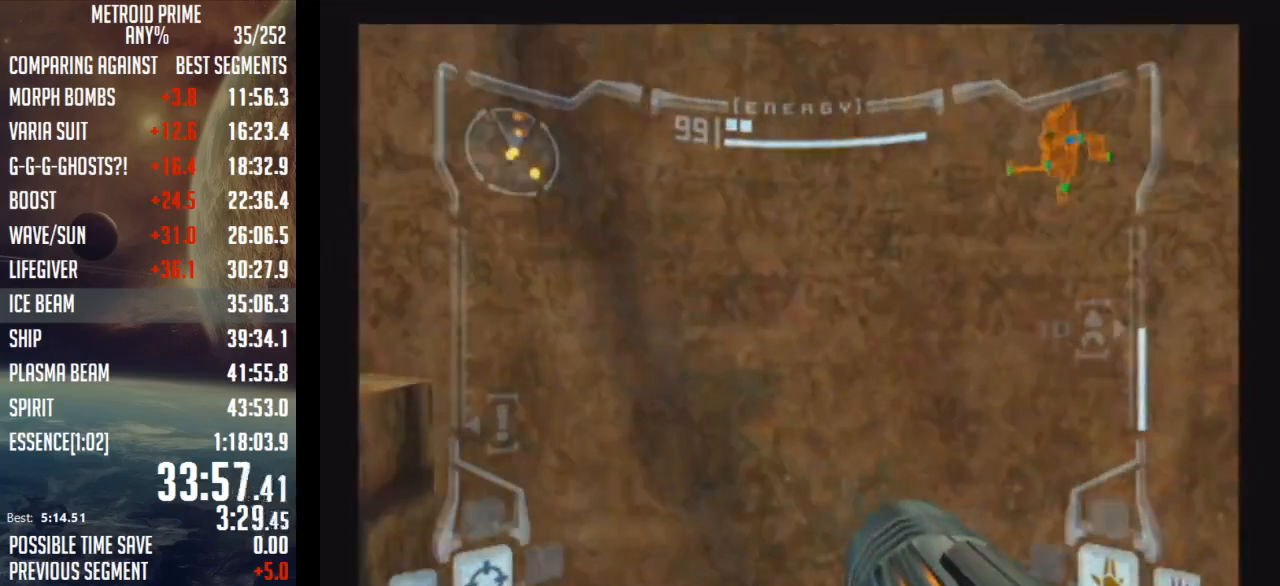
{"buttons": ["L1"], "left_stick": "center", "right_stick": "center", "events": [[117, "left_stick", "center"], [150, "L1", "down"], [183, "left_stick", "down-left"], [433, "left_stick", "center"]]}
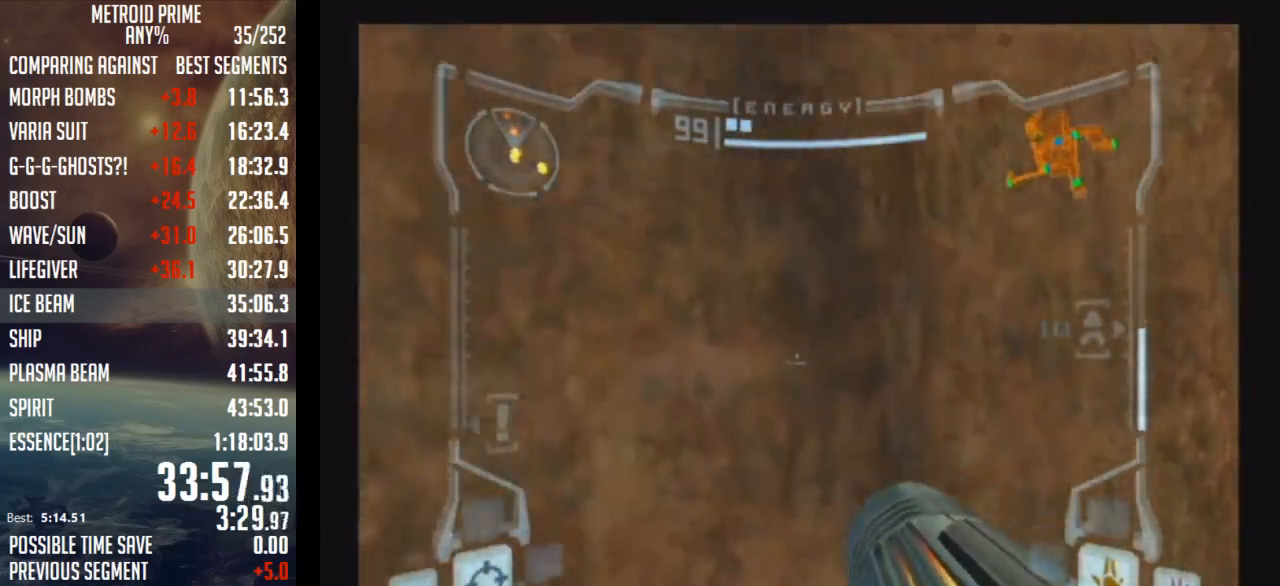
{"buttons": ["B", "L1"], "left_stick": "up-right", "right_stick": "center", "events": [[250, "left_stick", "up"], [267, "B", "down"], [467, "left_stick", "up-right"]]}
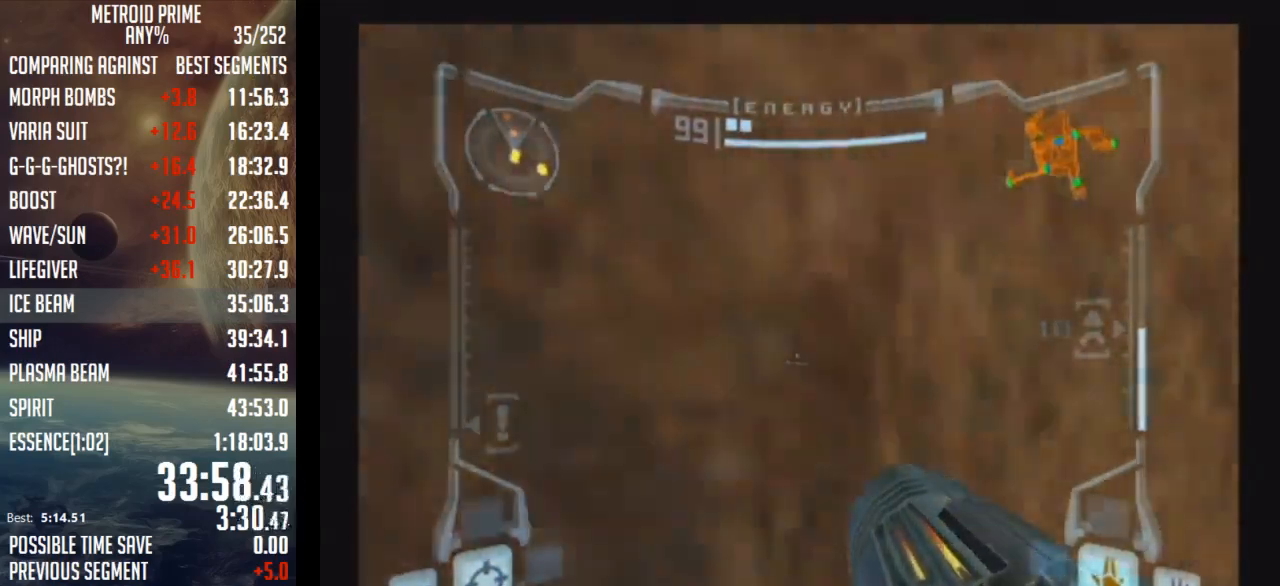
{"buttons": ["B", "L1"], "left_stick": "center", "right_stick": "center", "events": [[50, "left_stick", "down-right"], [83, "B", "up"], [150, "left_stick", "down"], [300, "left_stick", "center"], [367, "B", "down"]]}
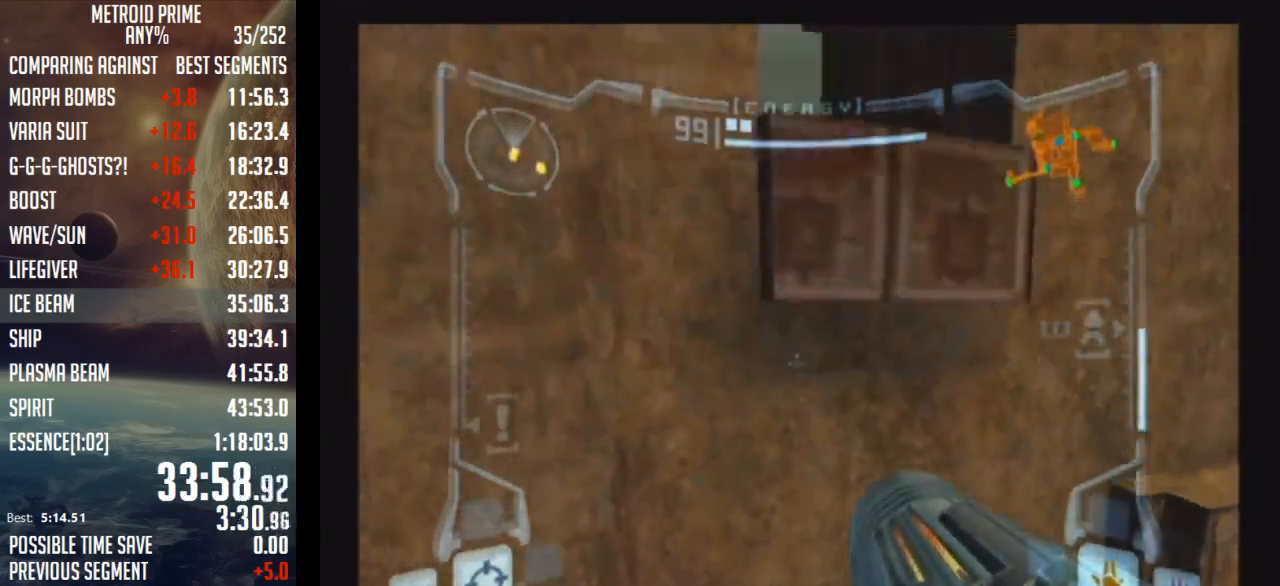
{"buttons": ["L1"], "left_stick": "center", "right_stick": "center", "events": [[117, "B", "up"], [150, "left_stick", "up-right"], [267, "left_stick", "up"], [400, "left_stick", "up-left"], [500, "left_stick", "center"]]}
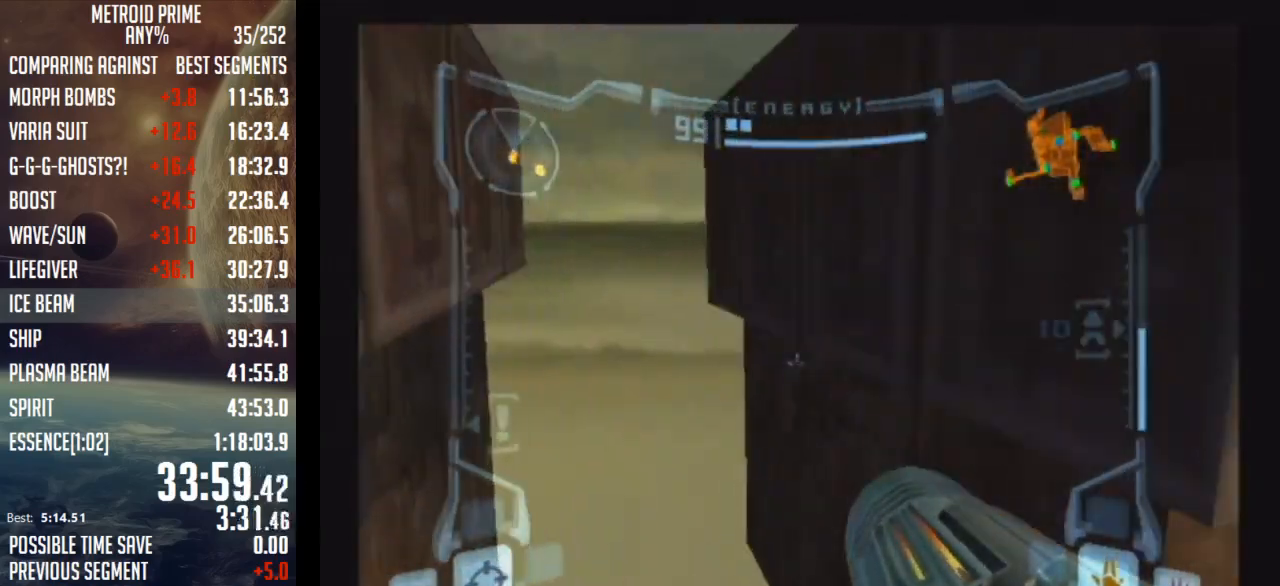
{"buttons": ["L1"], "left_stick": "down-left", "right_stick": "center", "events": [[250, "left_stick", "down-left"]]}
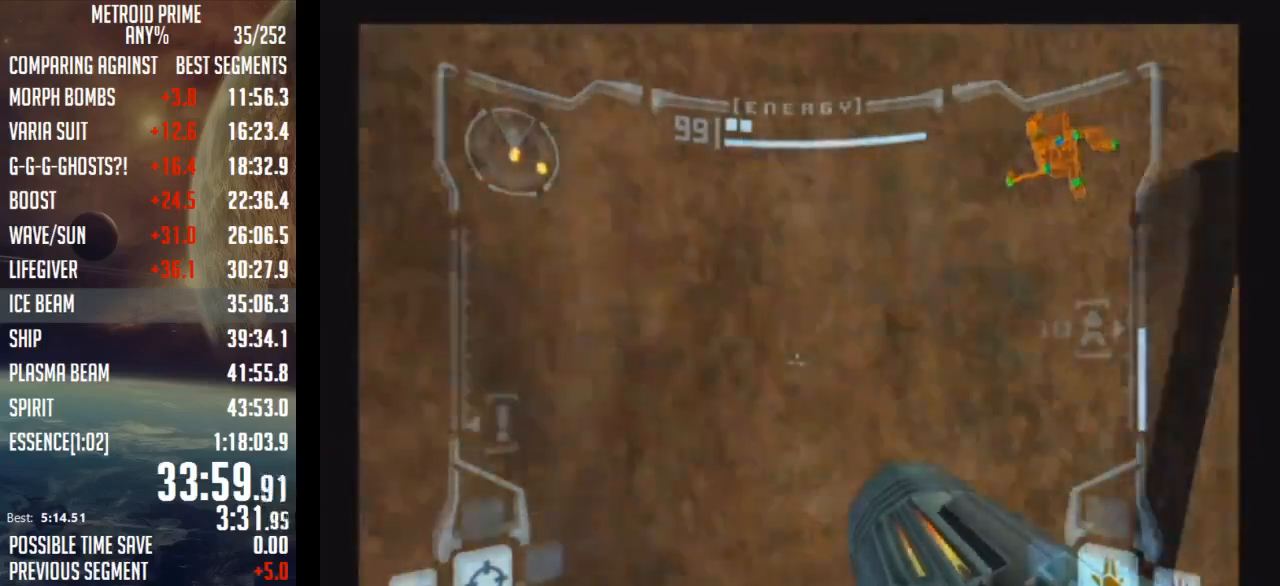
{"buttons": ["L1"], "left_stick": "up-left", "right_stick": "center", "events": [[250, "left_stick", "left"], [433, "left_stick", "up-left"]]}
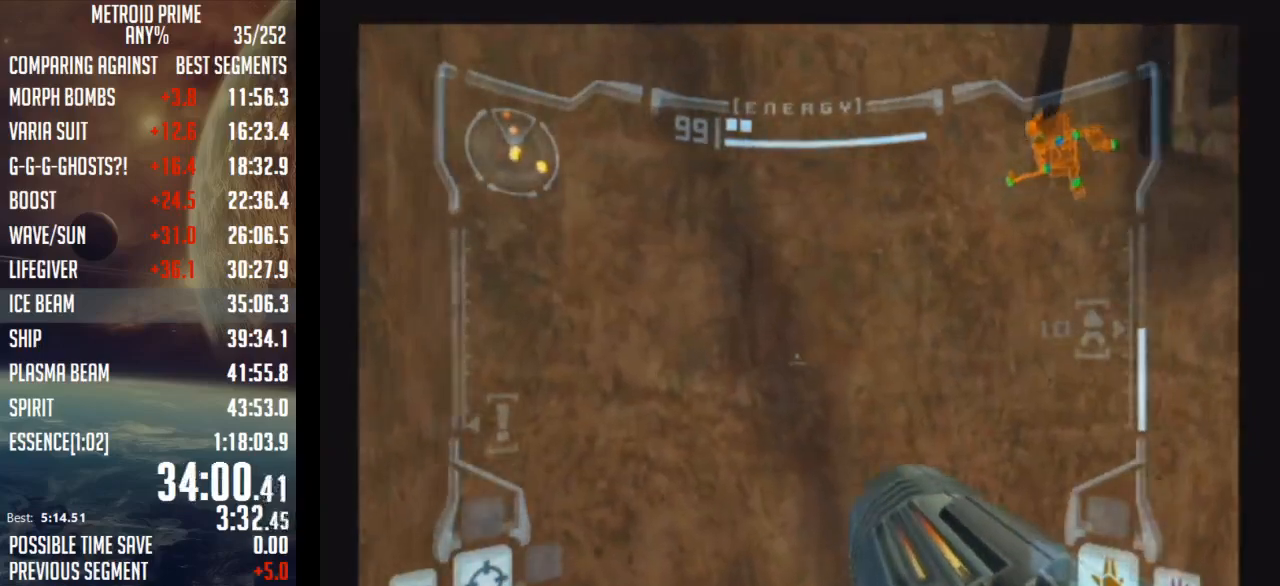
{"buttons": ["B", "L1"], "left_stick": "down-right", "right_stick": "center", "events": [[117, "B", "down"], [300, "left_stick", "up-right"], [400, "left_stick", "right"], [500, "left_stick", "down-right"]]}
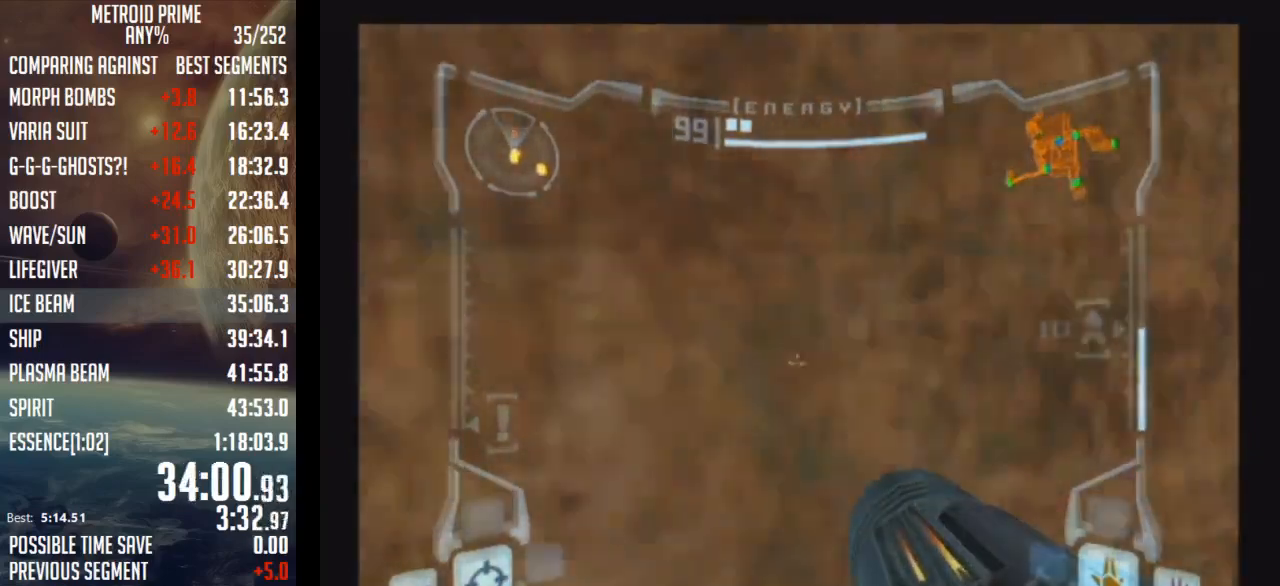
{"buttons": ["B", "L1"], "left_stick": "up-right", "right_stick": "center", "events": [[50, "B", "up"], [217, "left_stick", "center"], [267, "B", "down"], [500, "left_stick", "up-right"]]}
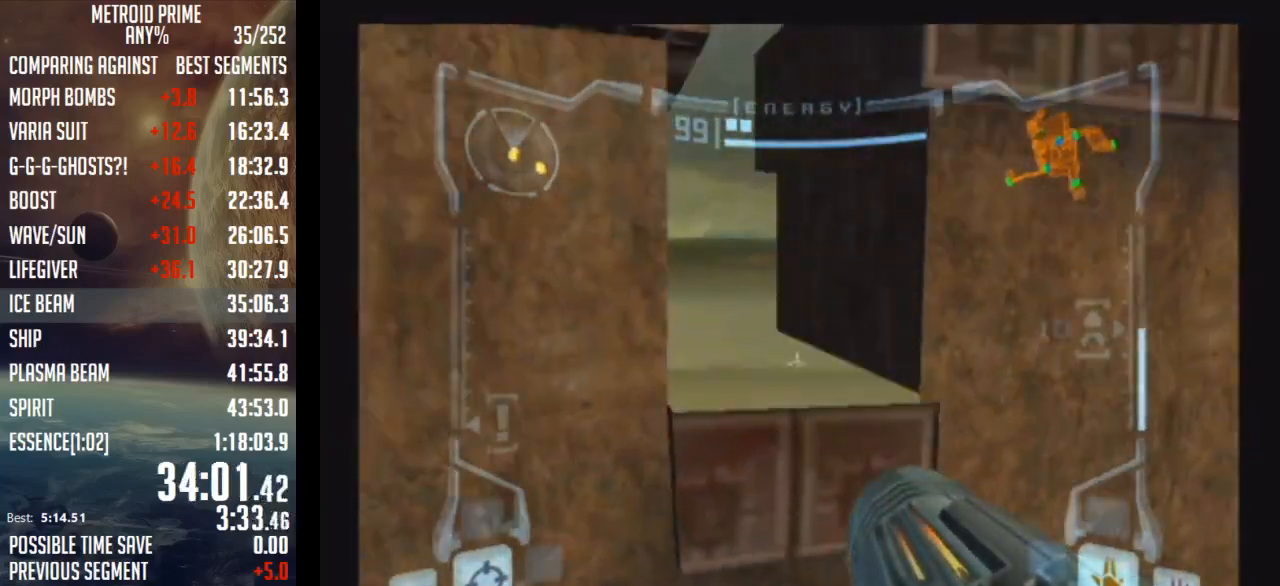
{"buttons": ["L1"], "left_stick": "center", "right_stick": "center", "events": [[83, "B", "up"], [83, "left_stick", "up"], [367, "left_stick", "center"]]}
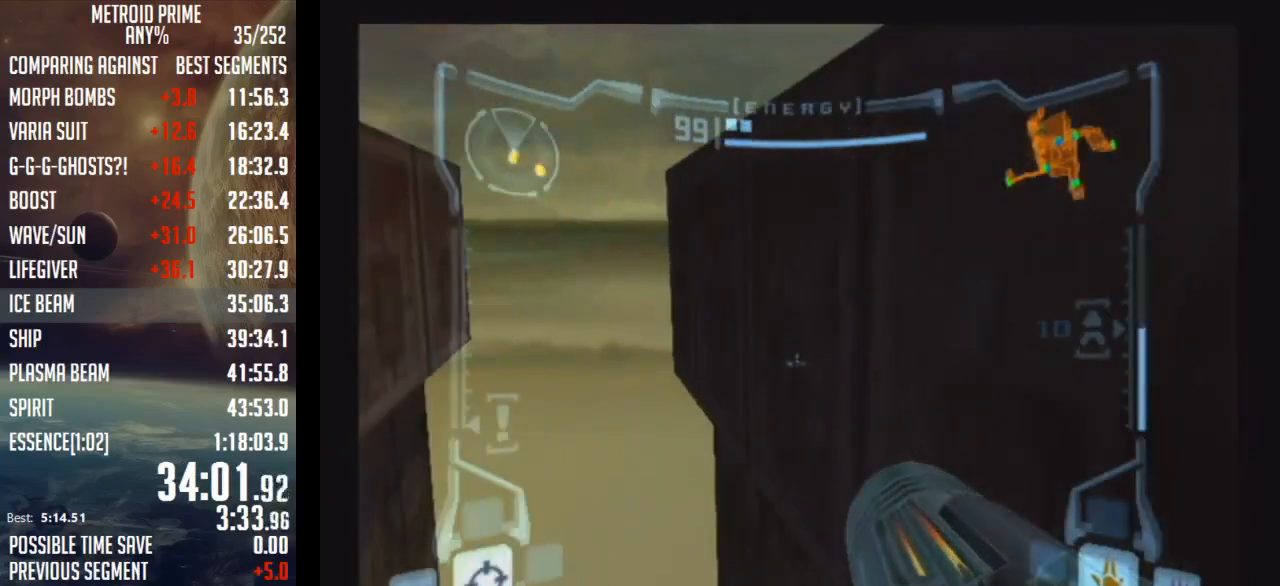
{"buttons": [], "left_stick": "right", "right_stick": "center", "events": [[250, "L1", "up"], [400, "left_stick", "right"]]}
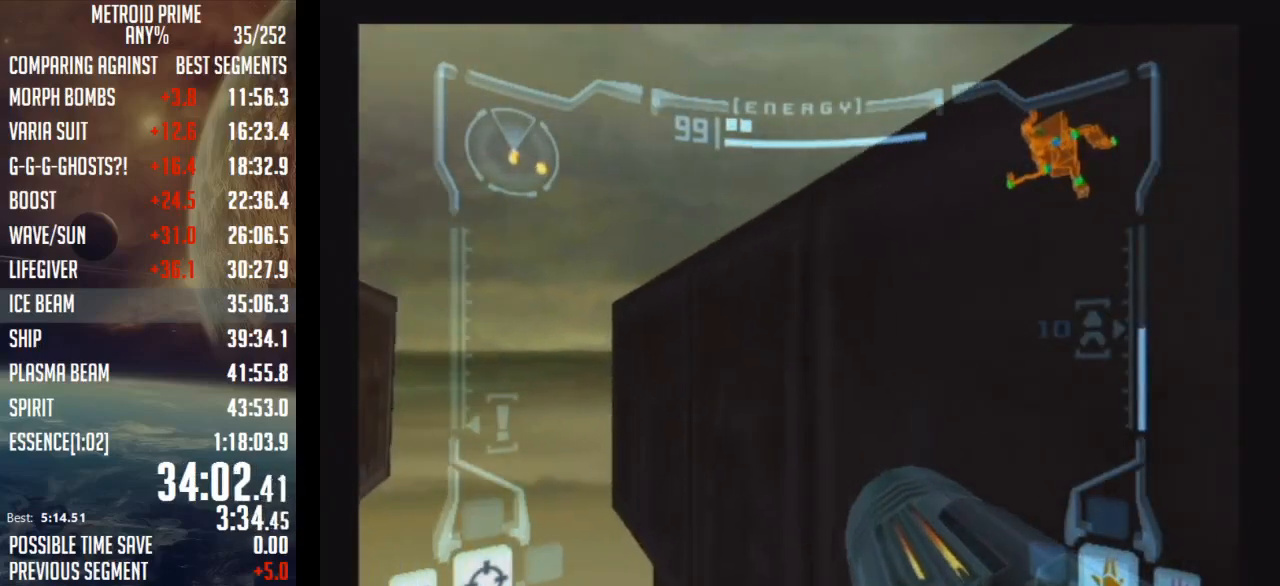
{"buttons": ["B", "L1"], "left_stick": "down", "right_stick": "center", "events": [[467, "B", "down"], [467, "L1", "down"], [467, "left_stick", "down"]]}
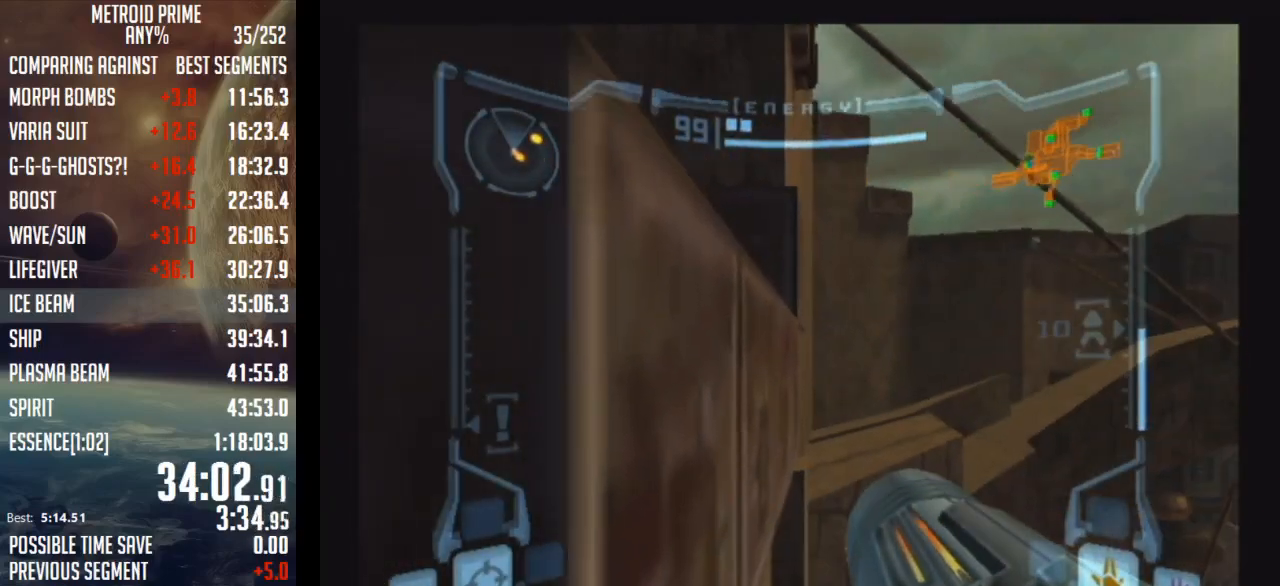
{"buttons": ["L1"], "left_stick": "center", "right_stick": "center", "events": [[150, "left_stick", "center"], [300, "B", "up"]]}
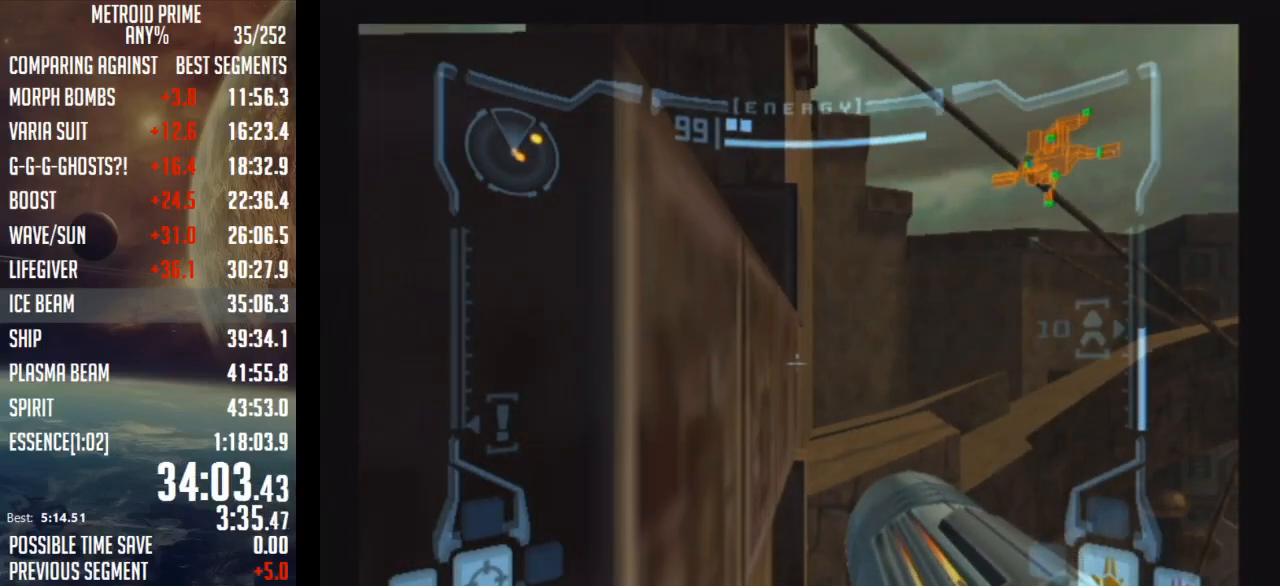
{"buttons": ["B", "L1"], "left_stick": "up", "right_stick": "center", "events": [[50, "B", "down"], [467, "left_stick", "up"]]}
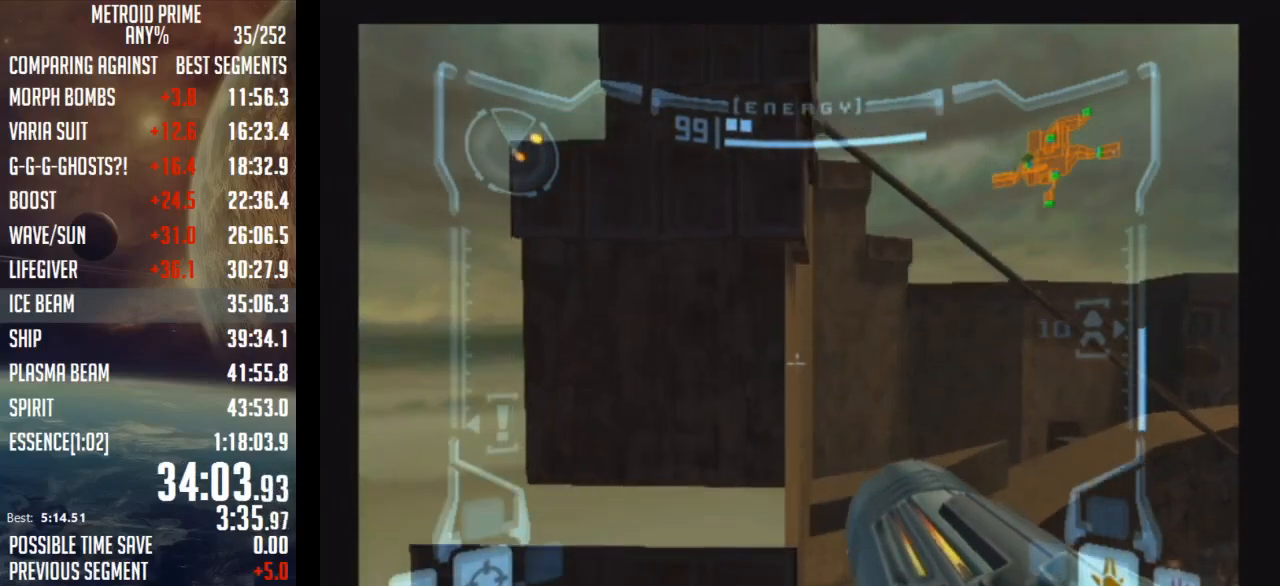
{"buttons": ["L1"], "left_stick": "center", "right_stick": "center", "events": [[33, "B", "up"], [183, "left_stick", "center"]]}
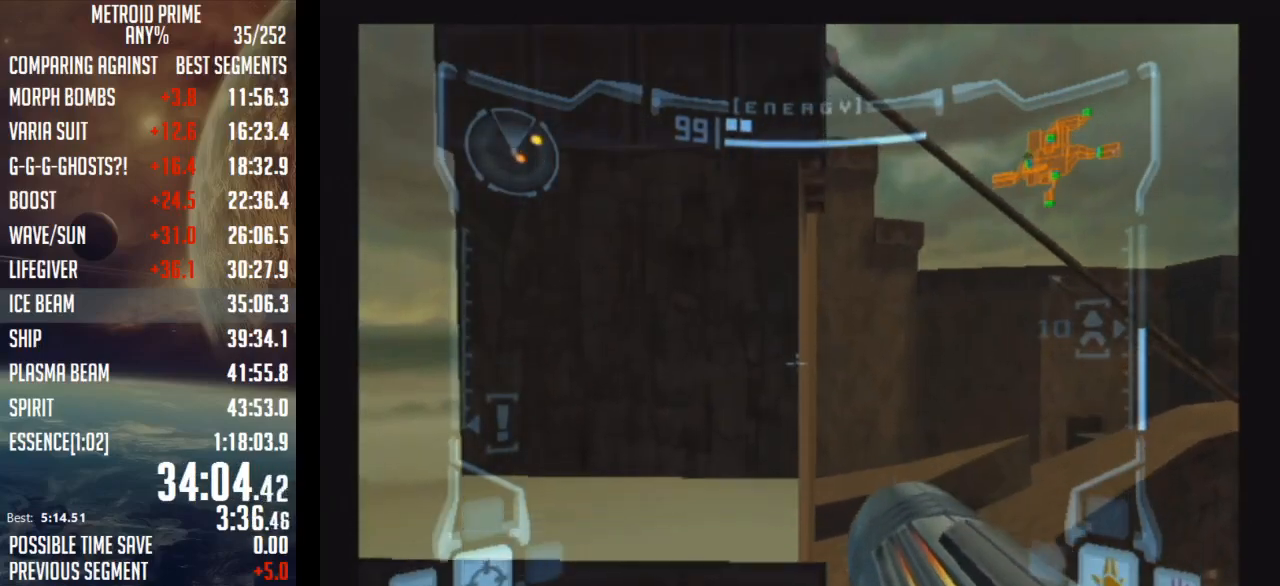
{"buttons": ["L1"], "left_stick": "up", "right_stick": "center", "events": [[50, "B", "down"], [183, "left_stick", "up"], [217, "B", "up"], [367, "B", "down"], [500, "B", "up"]]}
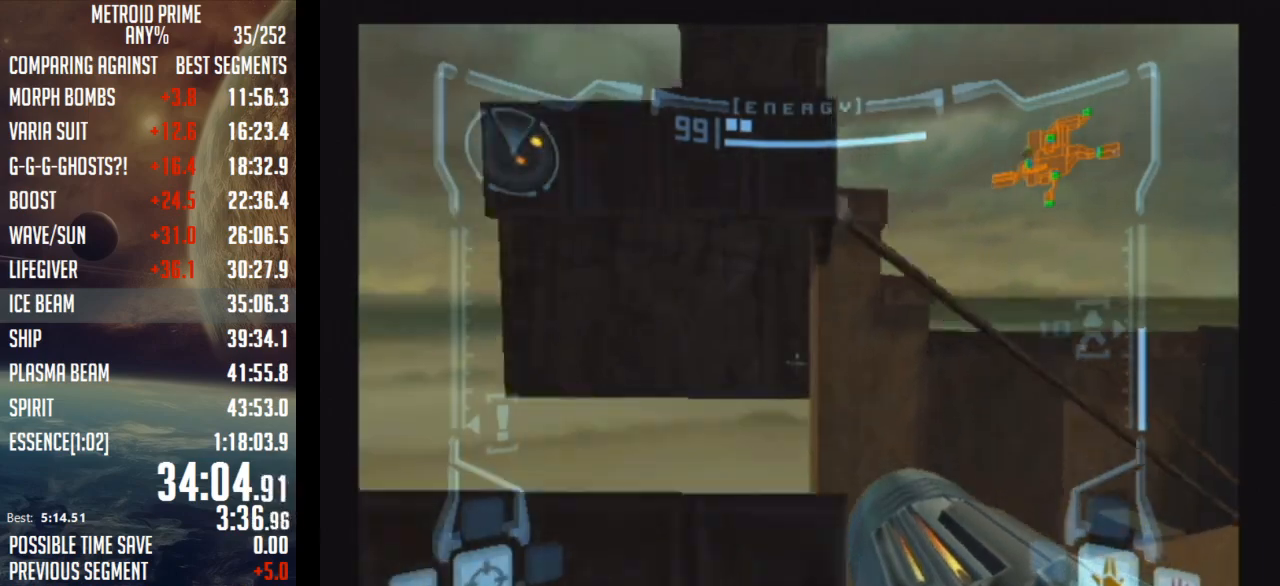
{"buttons": ["L1"], "left_stick": "up", "right_stick": "center", "events": []}
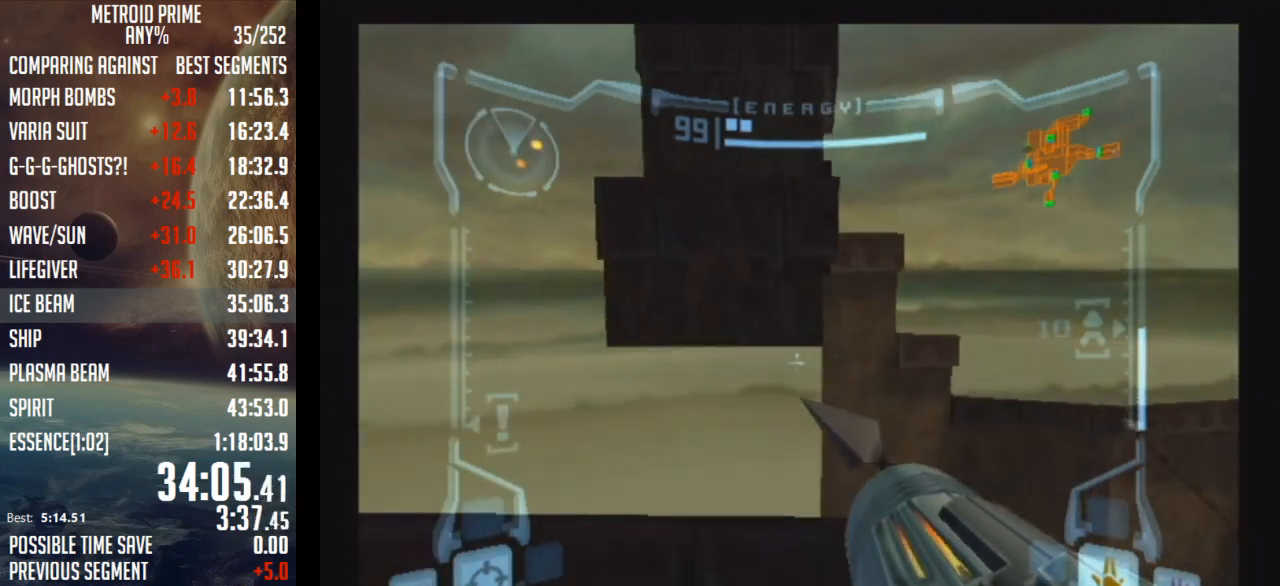
{"buttons": ["B", "L1"], "left_stick": "right", "right_stick": "center", "events": [[17, "left_stick", "center"], [333, "B", "down"], [333, "left_stick", "right"]]}
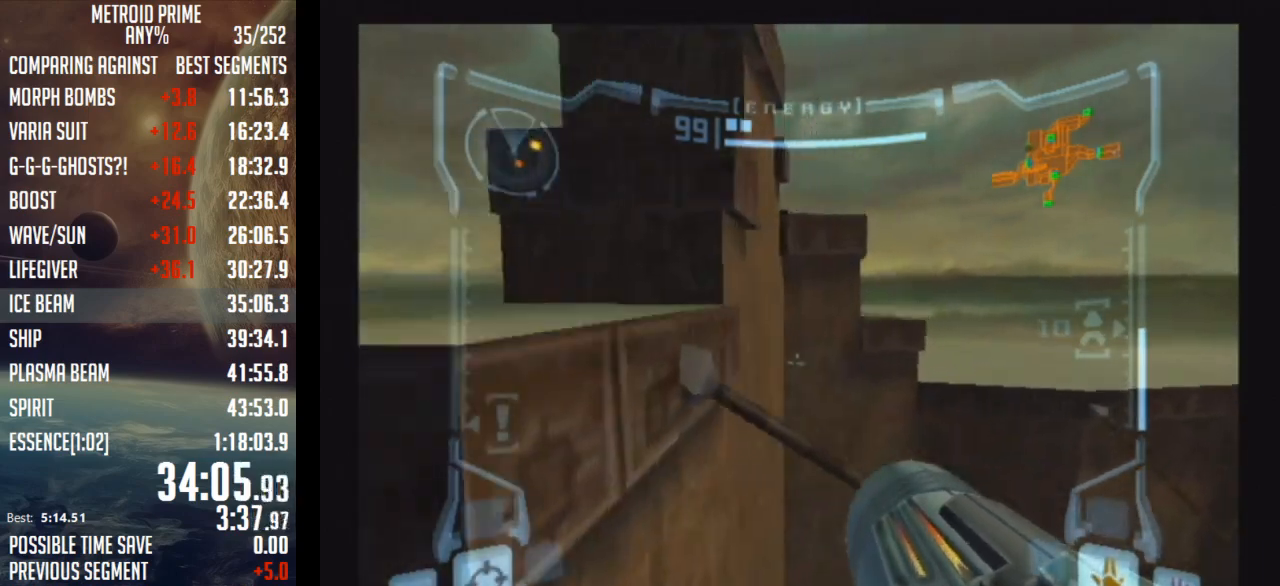
{"buttons": [], "left_stick": "up-right", "right_stick": "center", "events": [[17, "left_stick", "up-right"], [83, "B", "up"], [183, "L1", "up"]]}
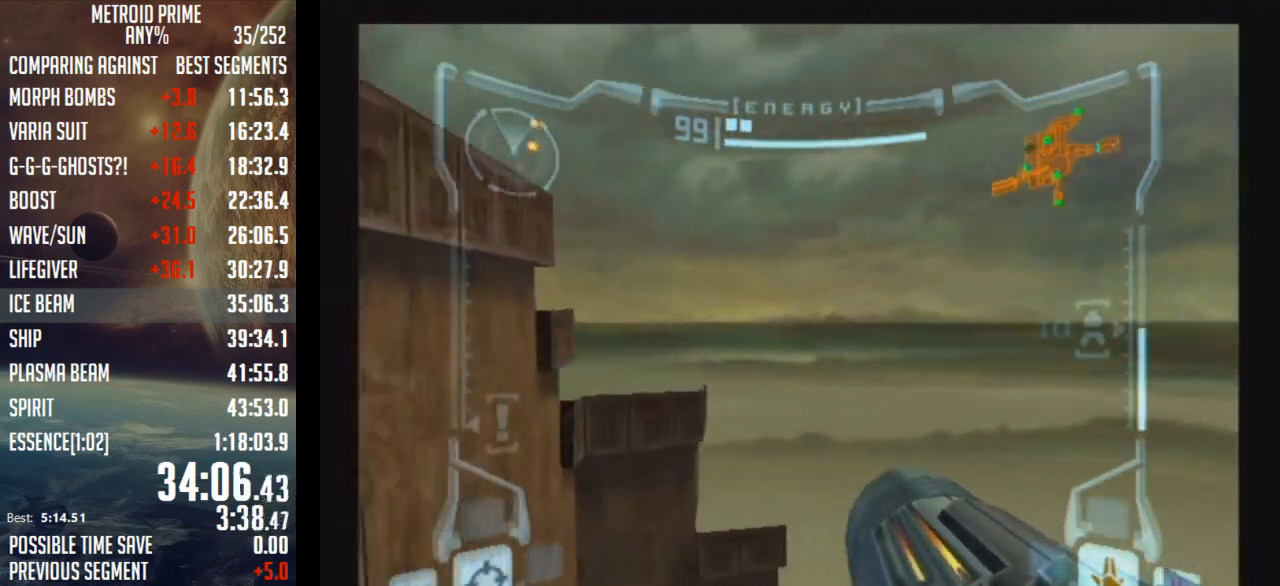
{"buttons": [], "left_stick": "up-right", "right_stick": "center", "events": []}
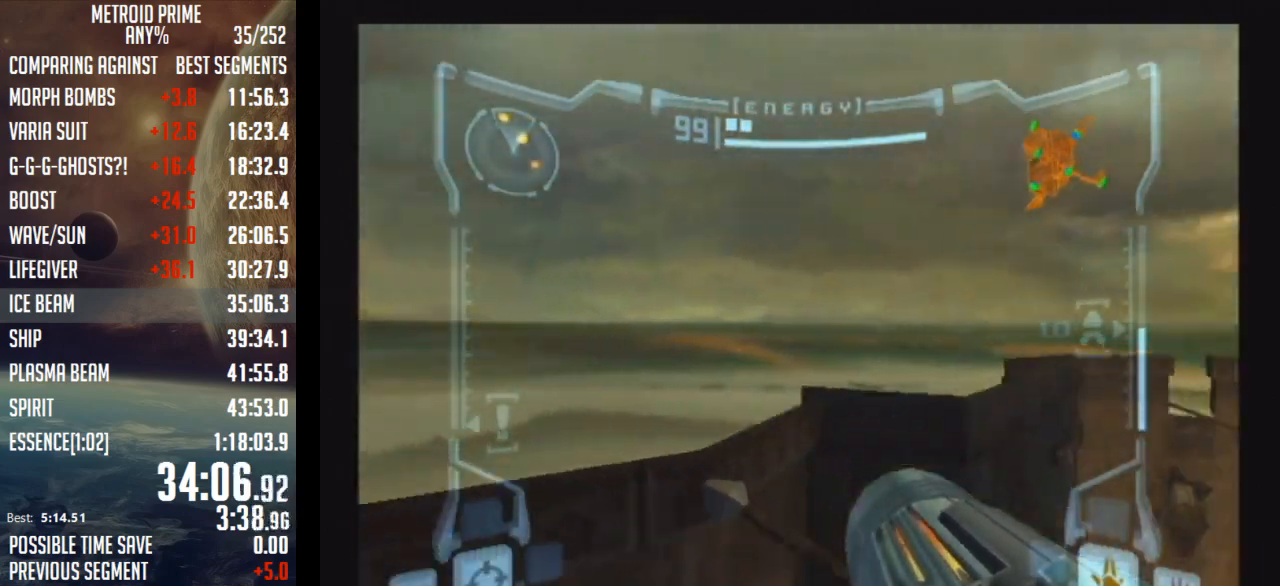
{"buttons": [], "left_stick": "right", "right_stick": "center", "events": [[33, "B", "down"], [117, "L1", "down"], [150, "B", "up"], [150, "left_stick", "up-left"], [300, "L1", "up"], [400, "left_stick", "up-right"], [500, "left_stick", "right"]]}
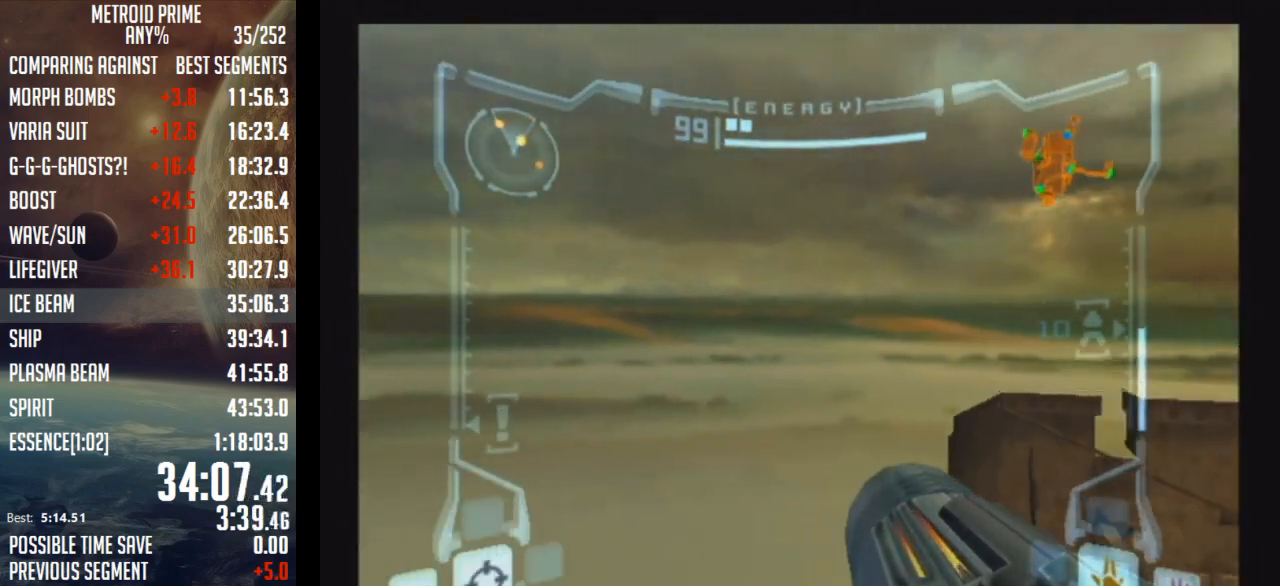
{"buttons": ["L1"], "left_stick": "center", "right_stick": "center", "events": [[217, "left_stick", "center"], [250, "L1", "down"], [300, "left_stick", "left"], [367, "left_stick", "center"]]}
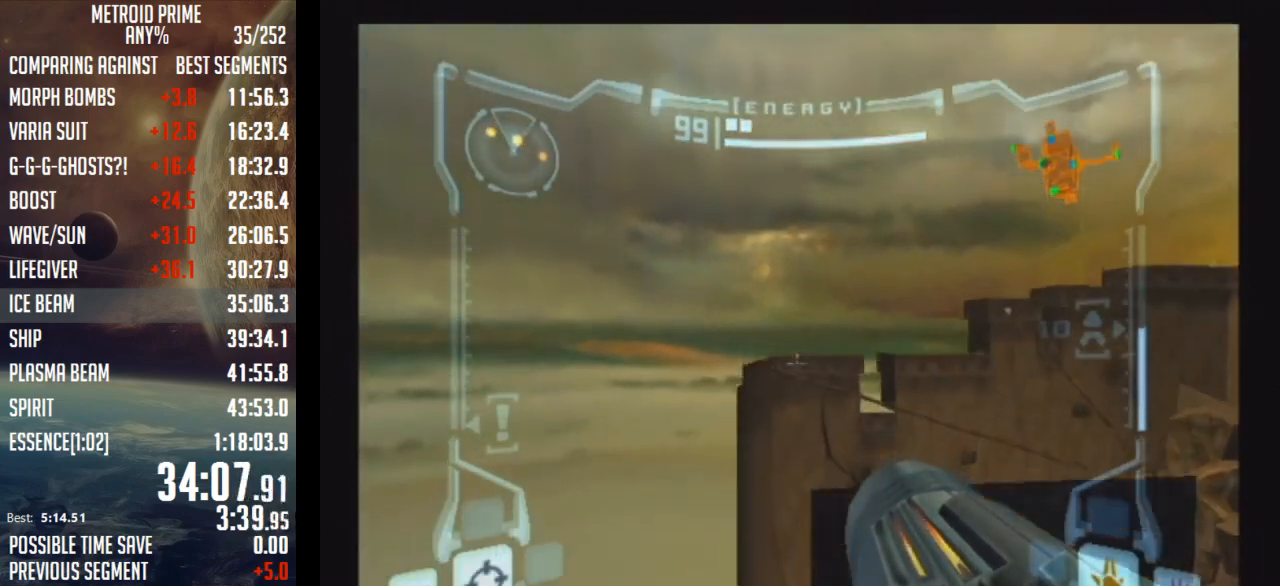
{"buttons": ["L1"], "left_stick": "center", "right_stick": "center", "events": [[183, "left_stick", "right"], [500, "left_stick", "center"]]}
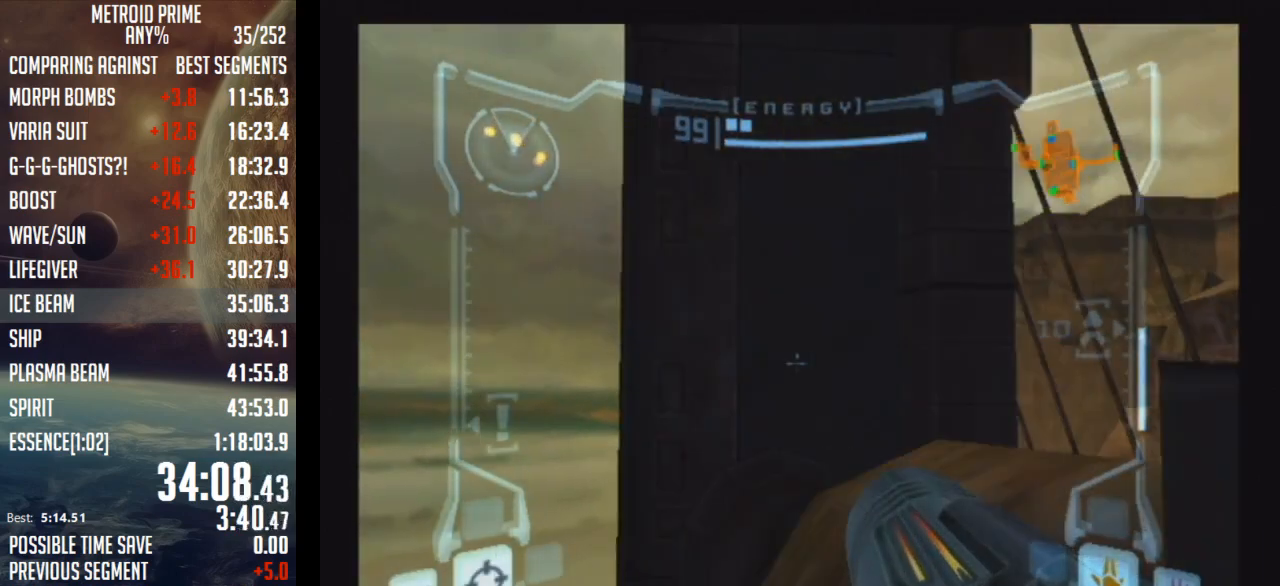
{"buttons": [], "left_stick": "center", "right_stick": "center", "events": [[500, "L1", "up"]]}
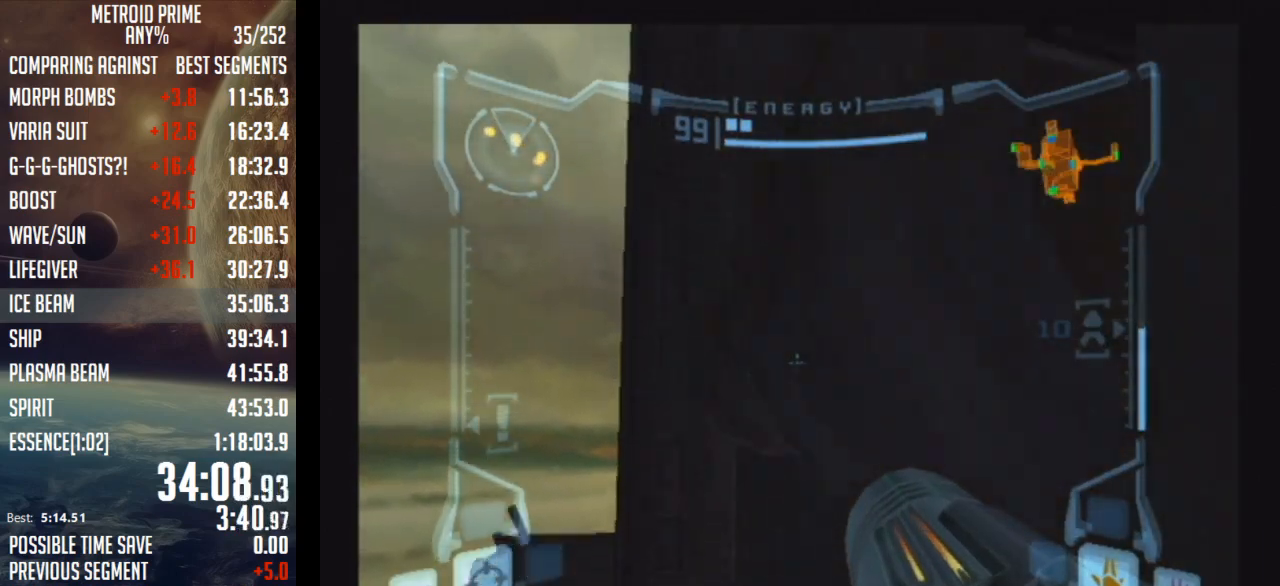
{"buttons": ["R1"], "left_stick": "up", "right_stick": "center", "events": [[50, "R1", "down"], [50, "left_stick", "up-left"], [267, "left_stick", "up"]]}
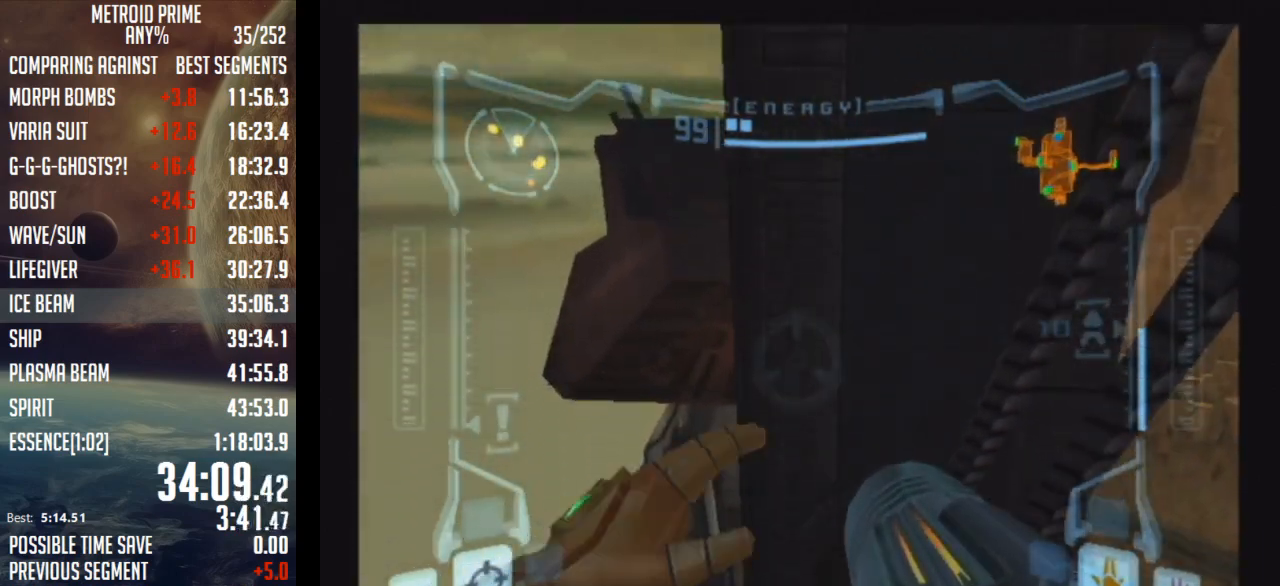
{"buttons": ["L1"], "left_stick": "up-left", "right_stick": "center", "events": [[83, "L1", "down"], [117, "R1", "up"], [117, "left_stick", "center"], [267, "B", "down"], [333, "left_stick", "left"], [400, "B", "up"], [467, "left_stick", "up-left"]]}
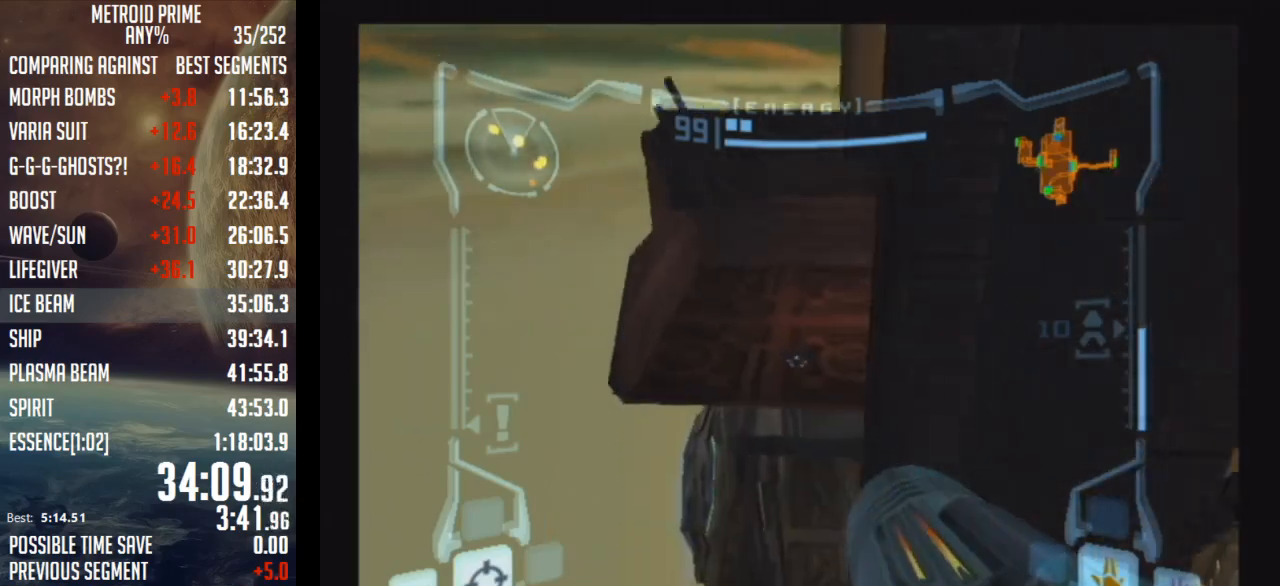
{"buttons": ["L1"], "left_stick": "up-left", "right_stick": "center", "events": []}